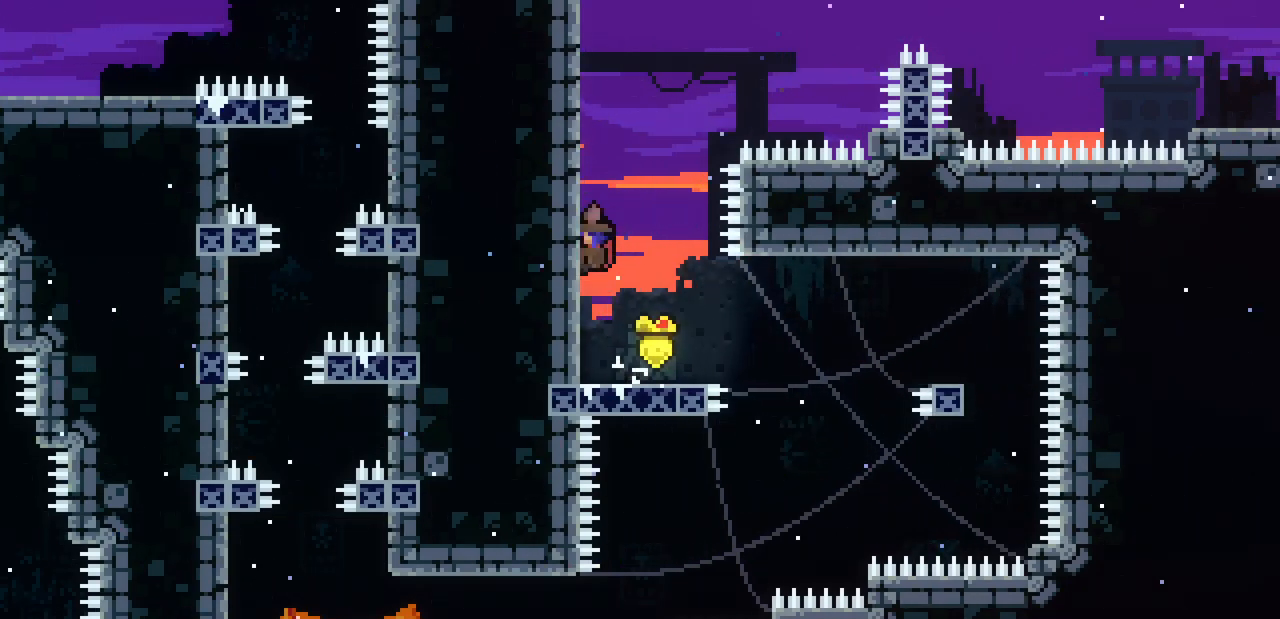
Gameplay with keyboard; each line is a JSON object with the keys held at the frame after it. "events" lists presses ("down") and releases ("up") of "c", "down", "escape", "left", "return", "right", "shift", "up", "x" and "z" between this image and that frame as [ms after this image, input, new state], when the widget could be followed in between. No other keys are recorded. Mouse input is not recorded.
{"keys": ["shift"], "events": [[34, "left", "up"]]}
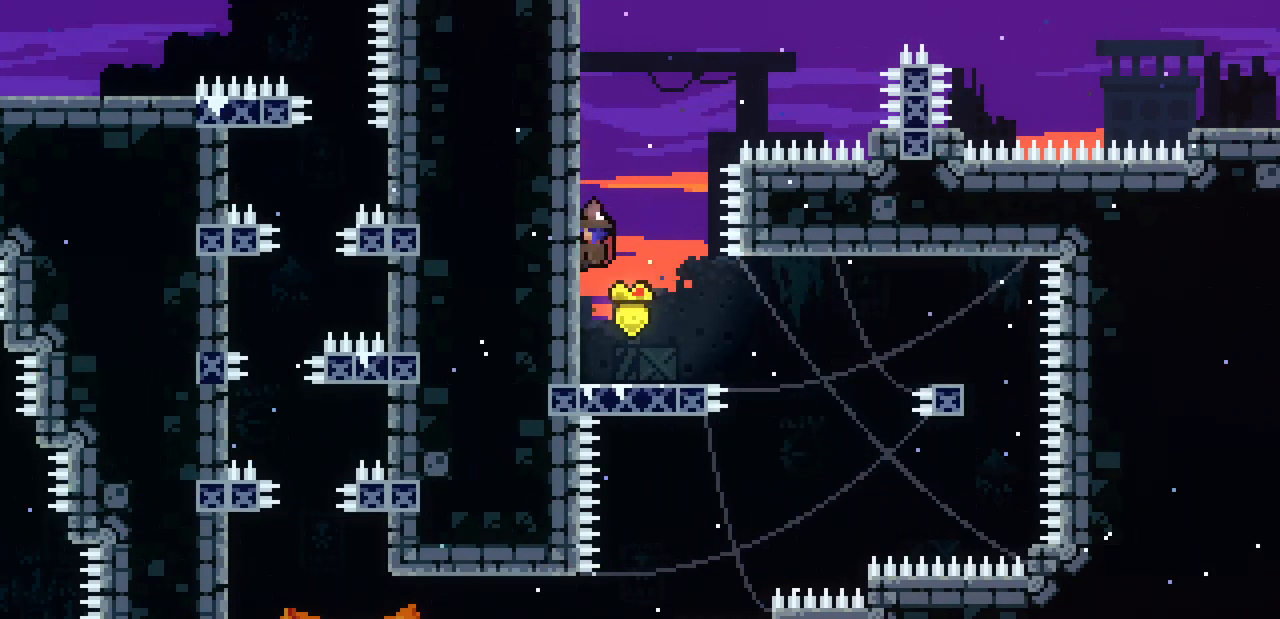
{"keys": ["shift"], "events": [[134, "up", "down"], [200, "up", "up"]]}
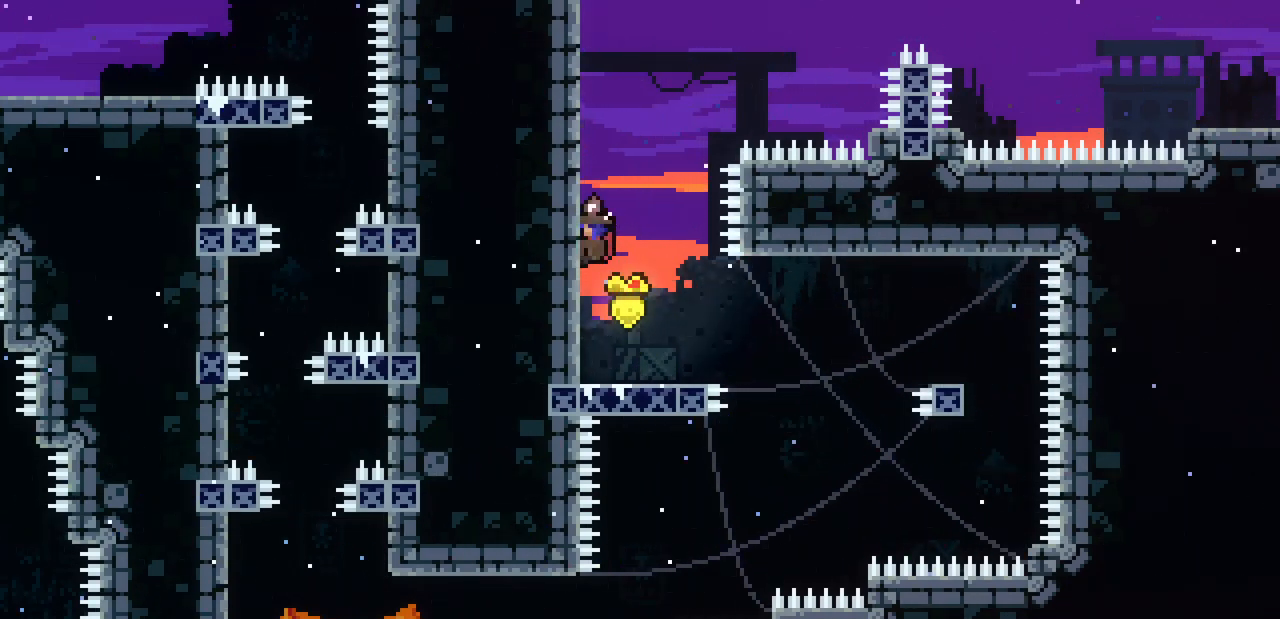
{"keys": ["right", "shift", "x", "z"], "events": [[34, "right", "down"], [167, "z", "down"], [434, "x", "down"]]}
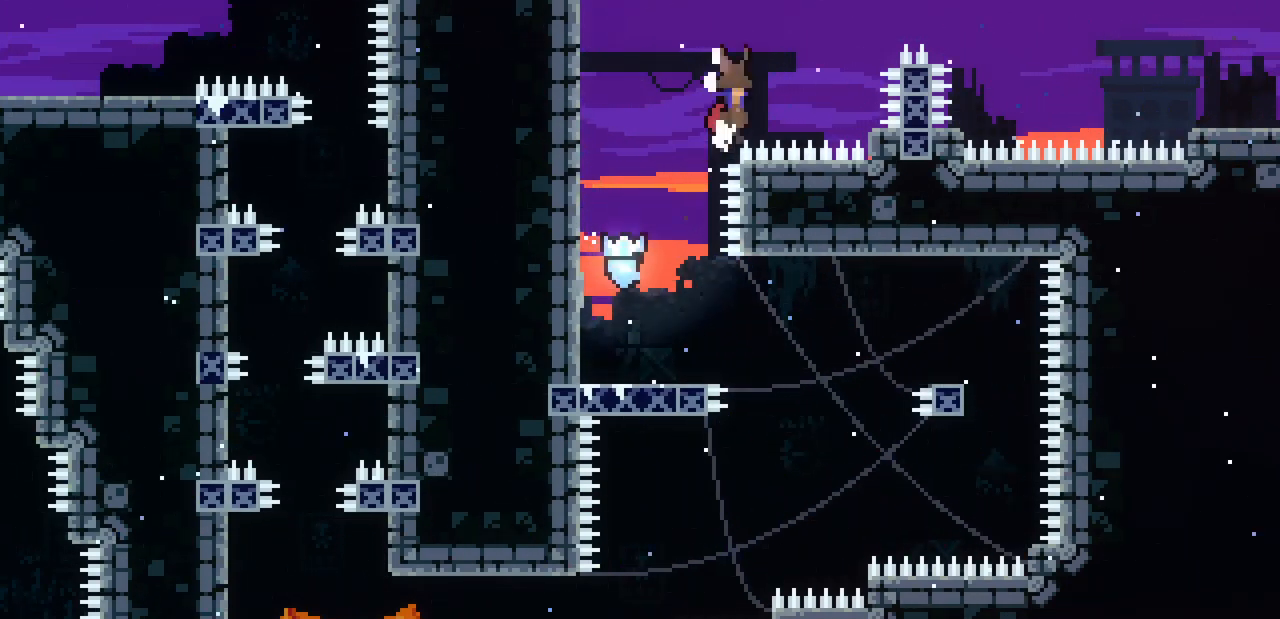
{"keys": ["shift", "x", "z"], "events": [[267, "right", "up"], [467, "right", "down"], [500, "right", "up"]]}
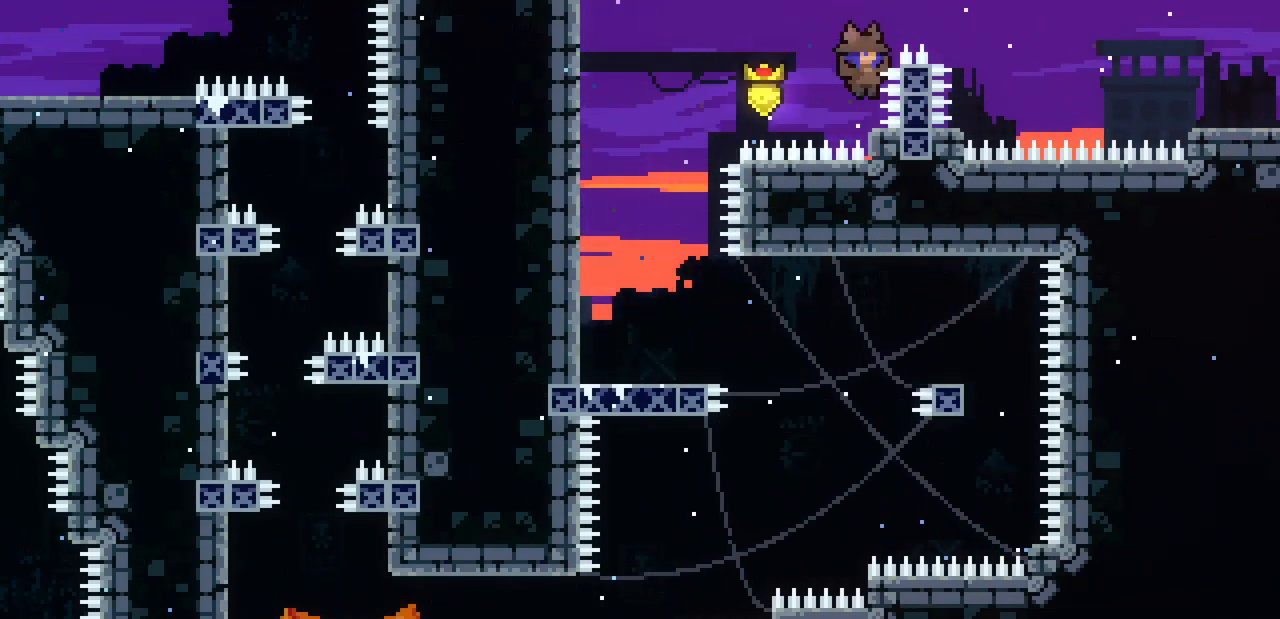
{"keys": ["z"], "events": [[134, "x", "up"], [134, "z", "up"], [234, "shift", "up"], [367, "z", "down"]]}
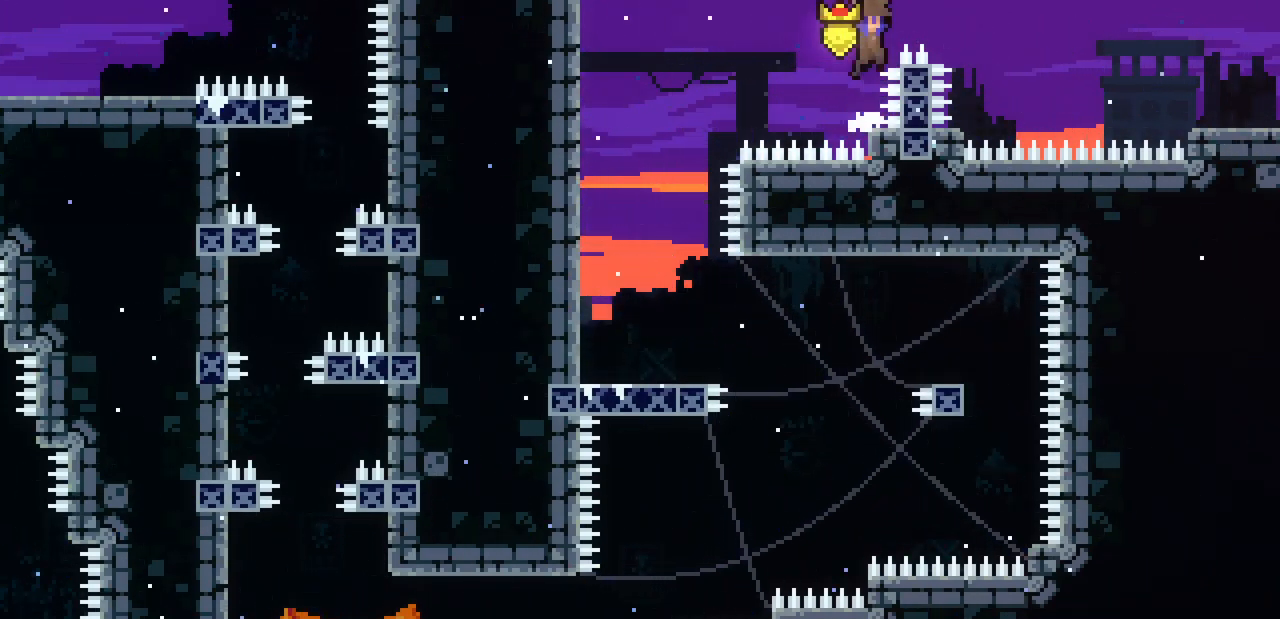
{"keys": [], "events": [[34, "right", "down"], [267, "right", "up"], [400, "z", "up"]]}
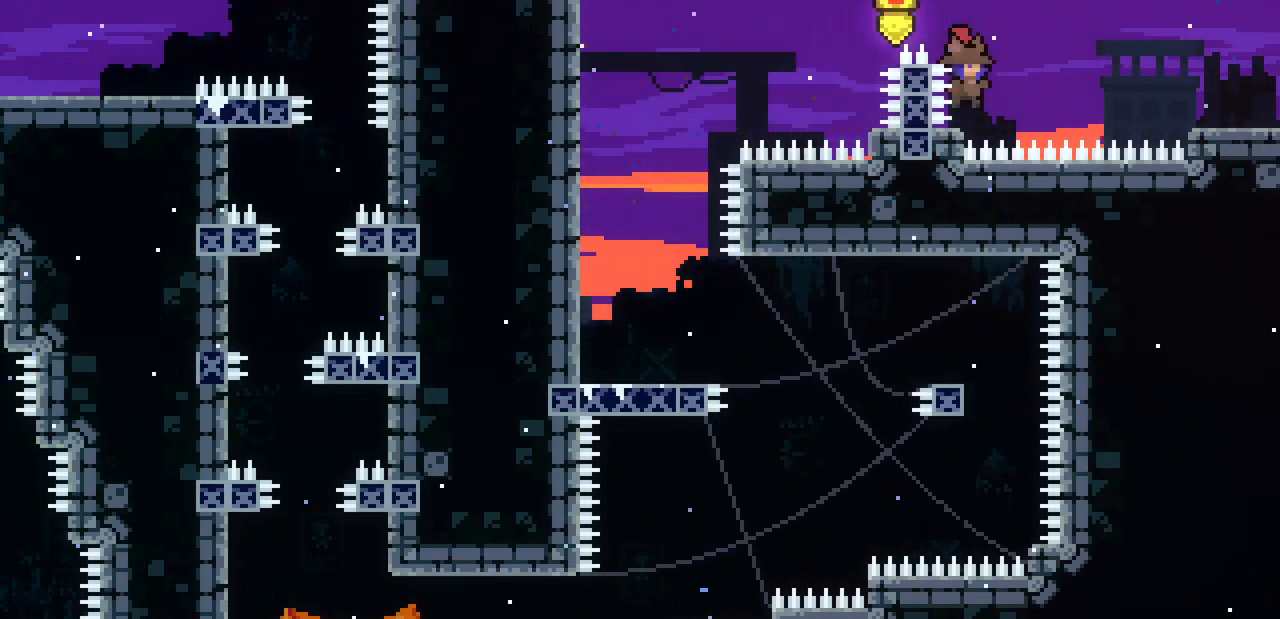
{"keys": ["right", "shift", "z"], "events": [[234, "right", "down"], [267, "shift", "down"], [267, "z", "down"]]}
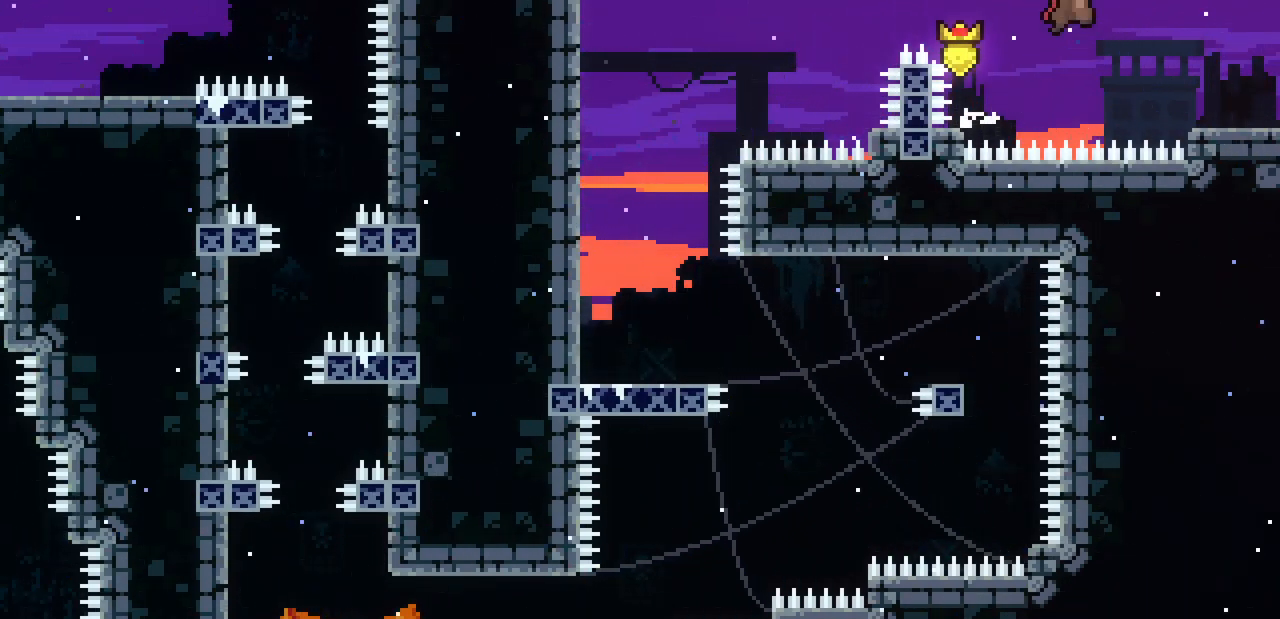
{"keys": [], "events": [[434, "shift", "up"], [434, "z", "up"], [467, "right", "up"]]}
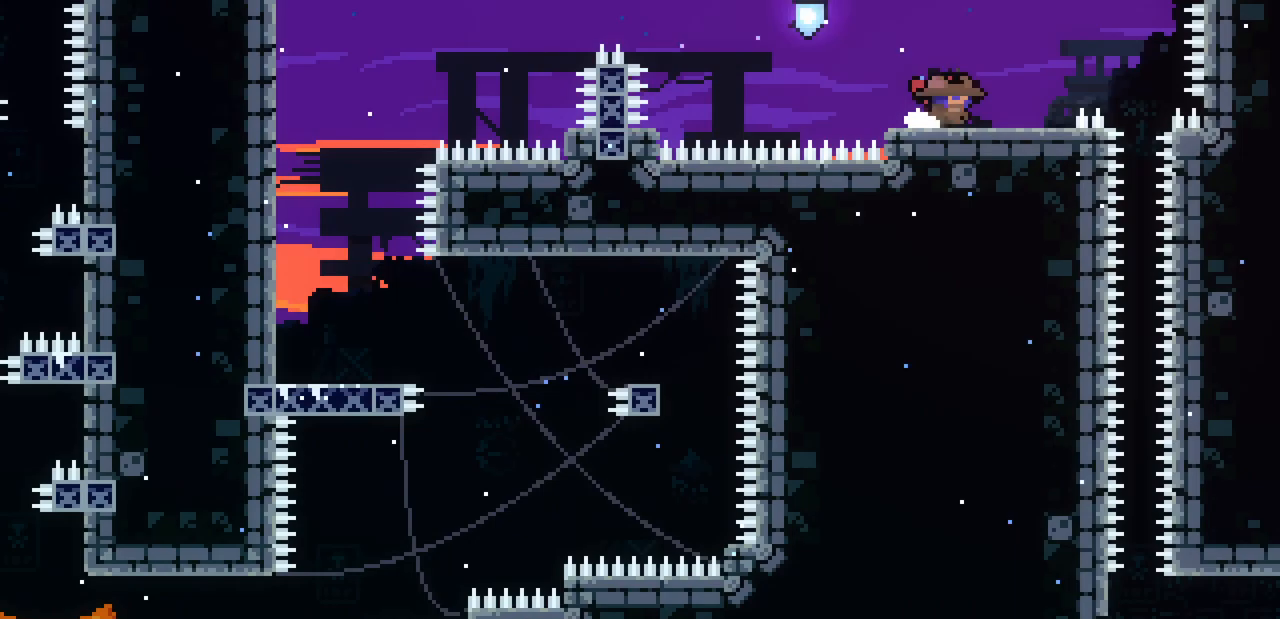
{"keys": ["right"], "events": [[367, "right", "down"]]}
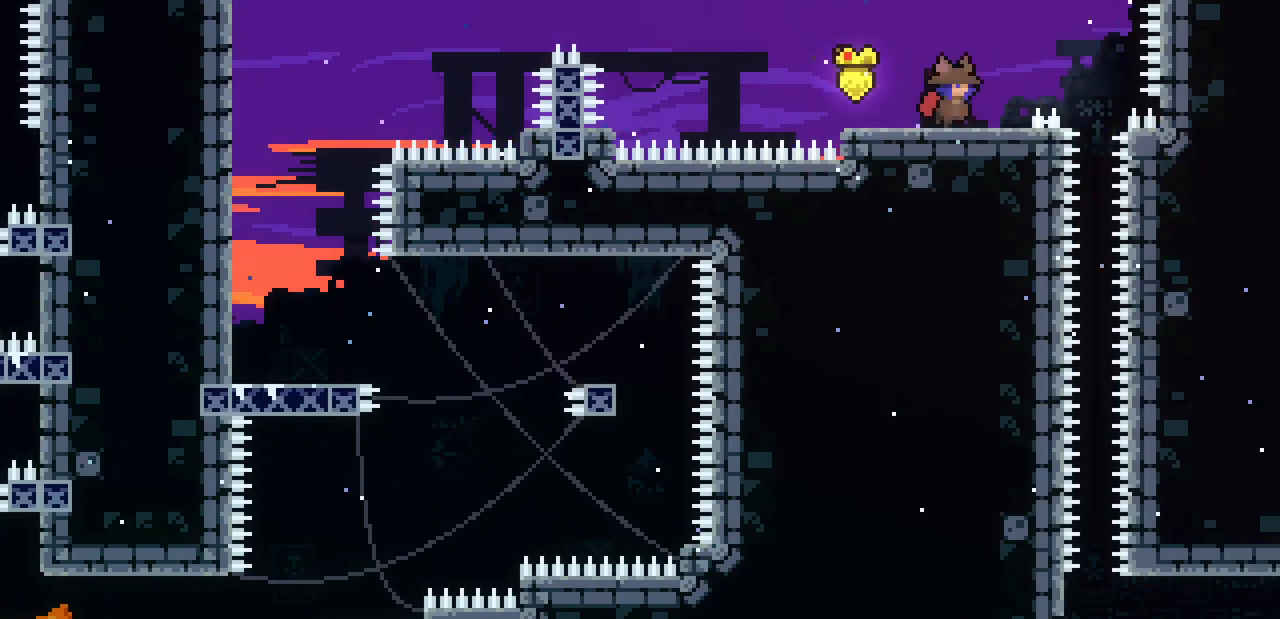
{"keys": [], "events": [[100, "z", "down"], [333, "right", "up"], [333, "z", "up"]]}
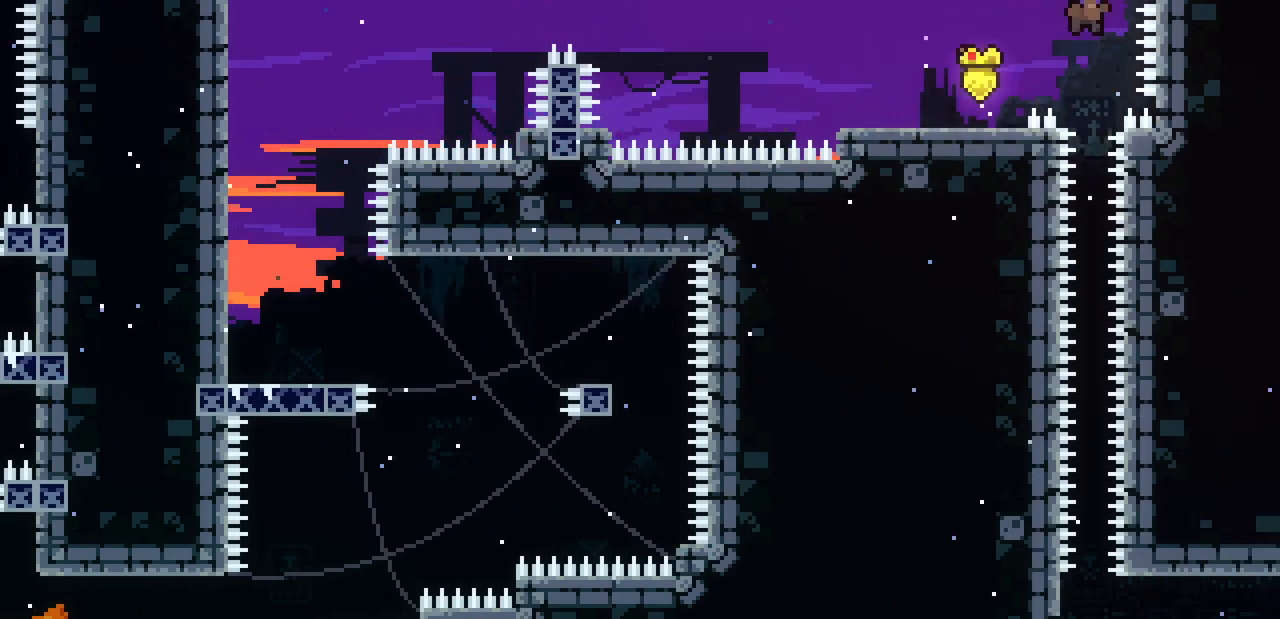
{"keys": ["shift"], "events": [[133, "shift", "down"]]}
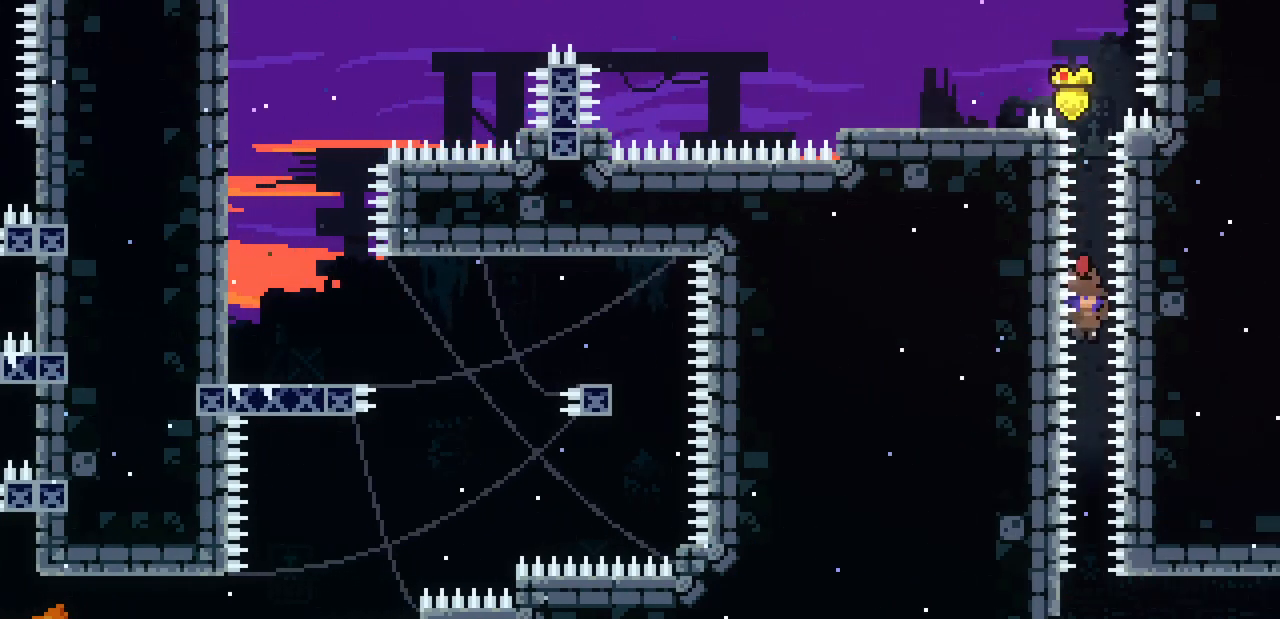
{"keys": ["left", "shift"], "events": [[400, "left", "down"]]}
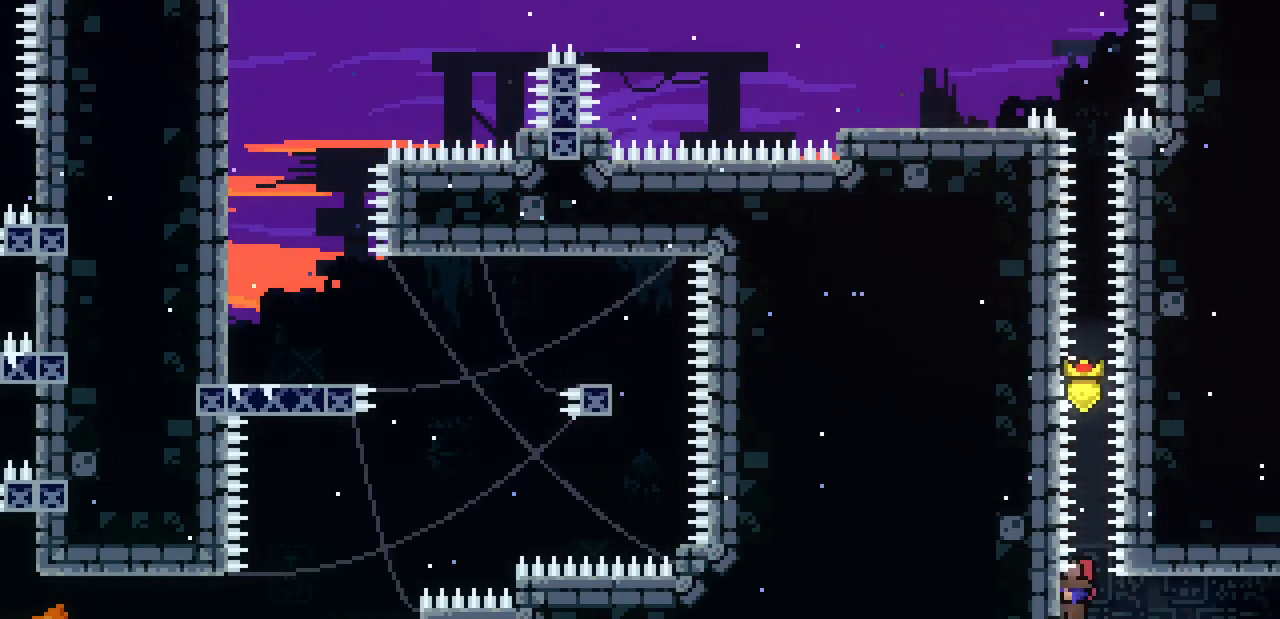
{"keys": ["shift"], "events": [[233, "left", "up"], [333, "down", "down"], [400, "down", "up"]]}
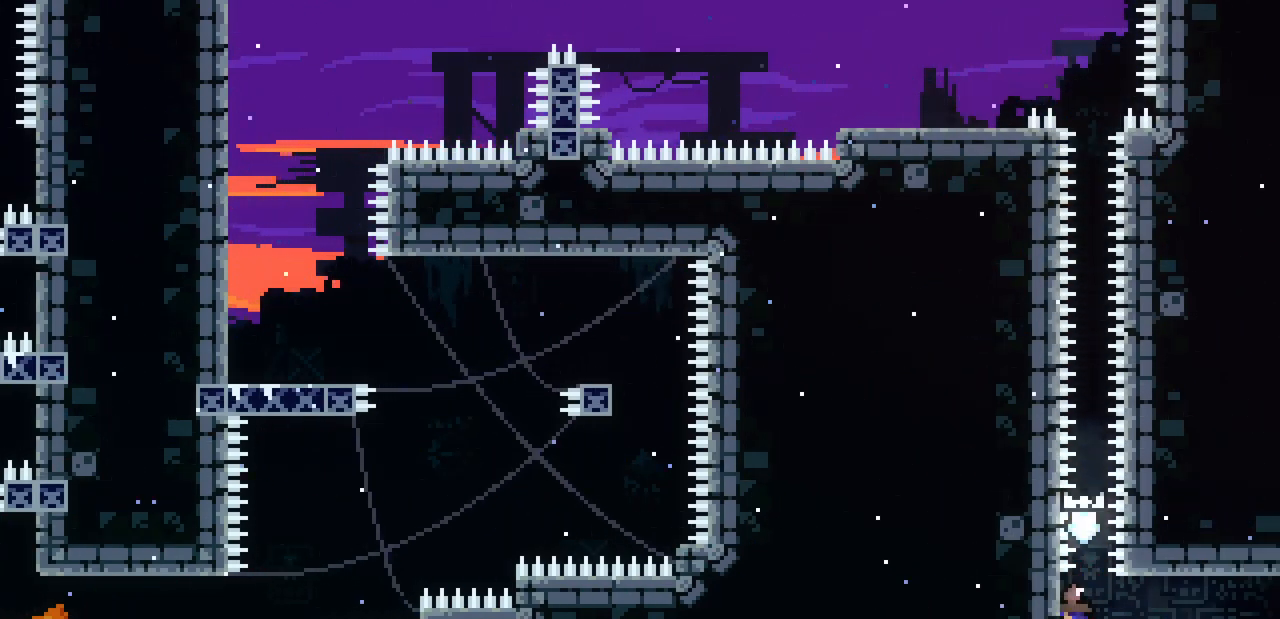
{"keys": ["right", "shift"], "events": [[433, "right", "down"]]}
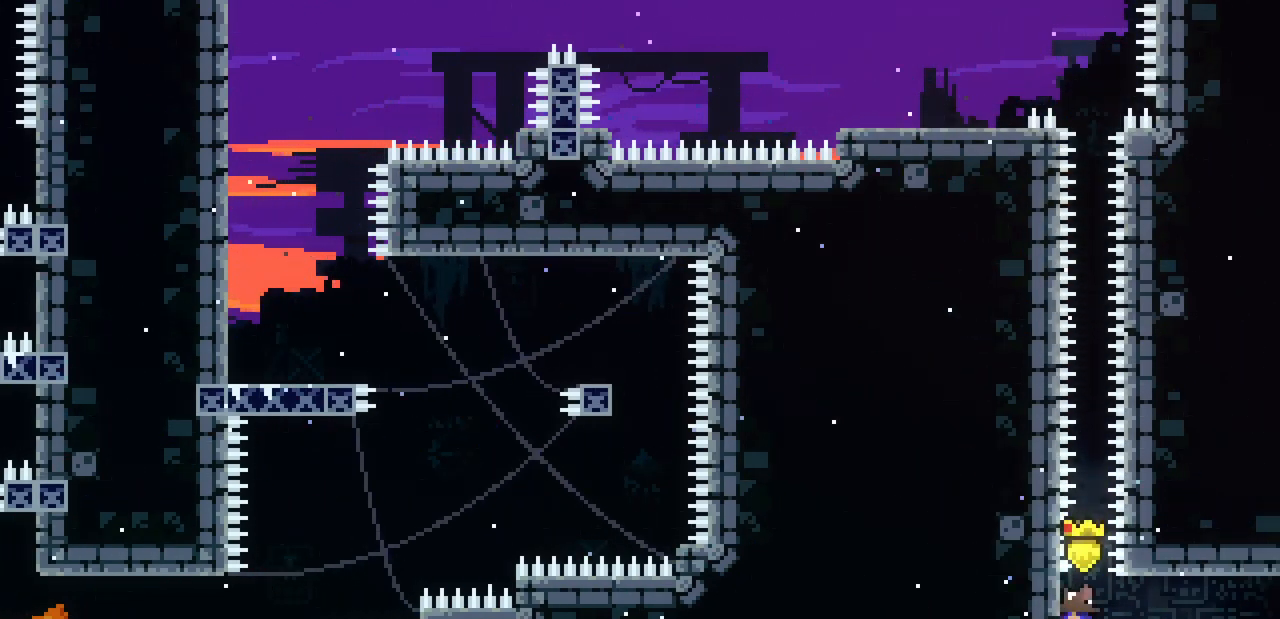
{"keys": ["right", "shift"], "events": [[200, "z", "down"], [267, "z", "up"]]}
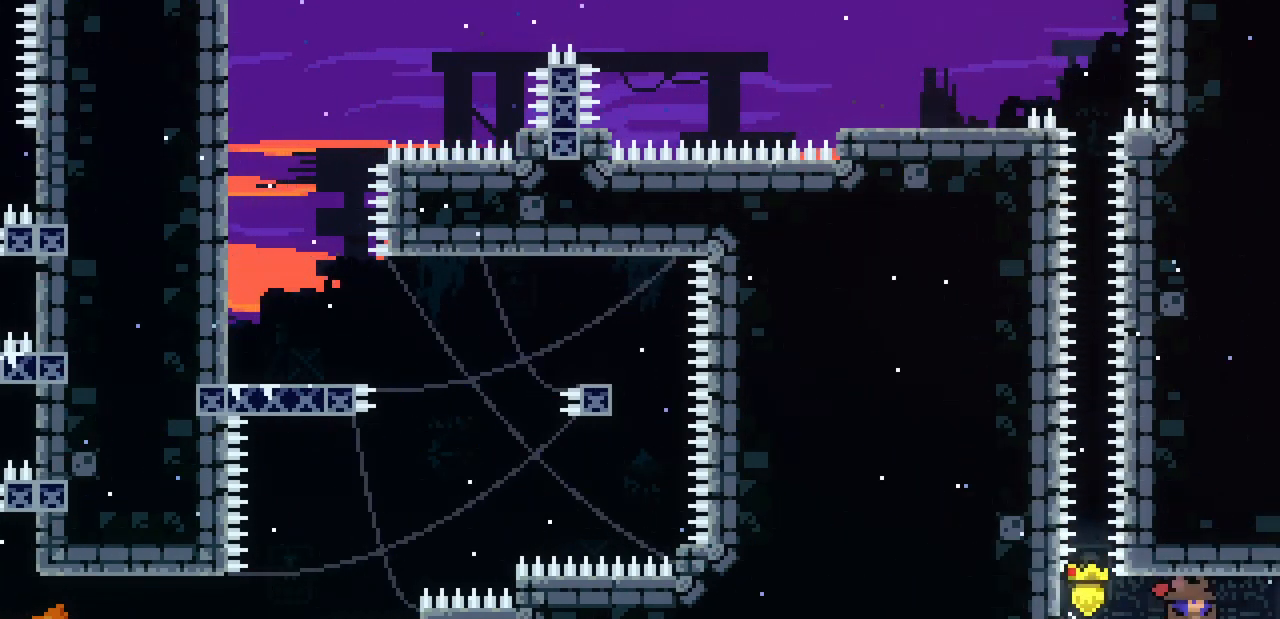
{"keys": ["right"], "events": [[233, "shift", "up"]]}
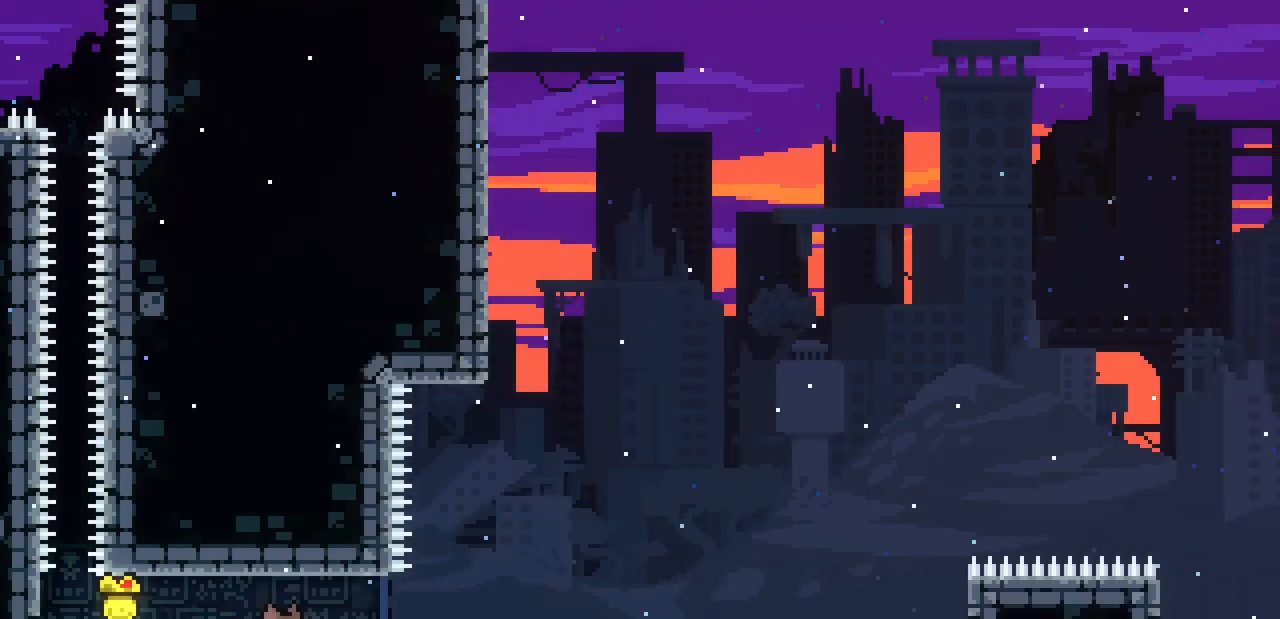
{"keys": ["right"], "events": []}
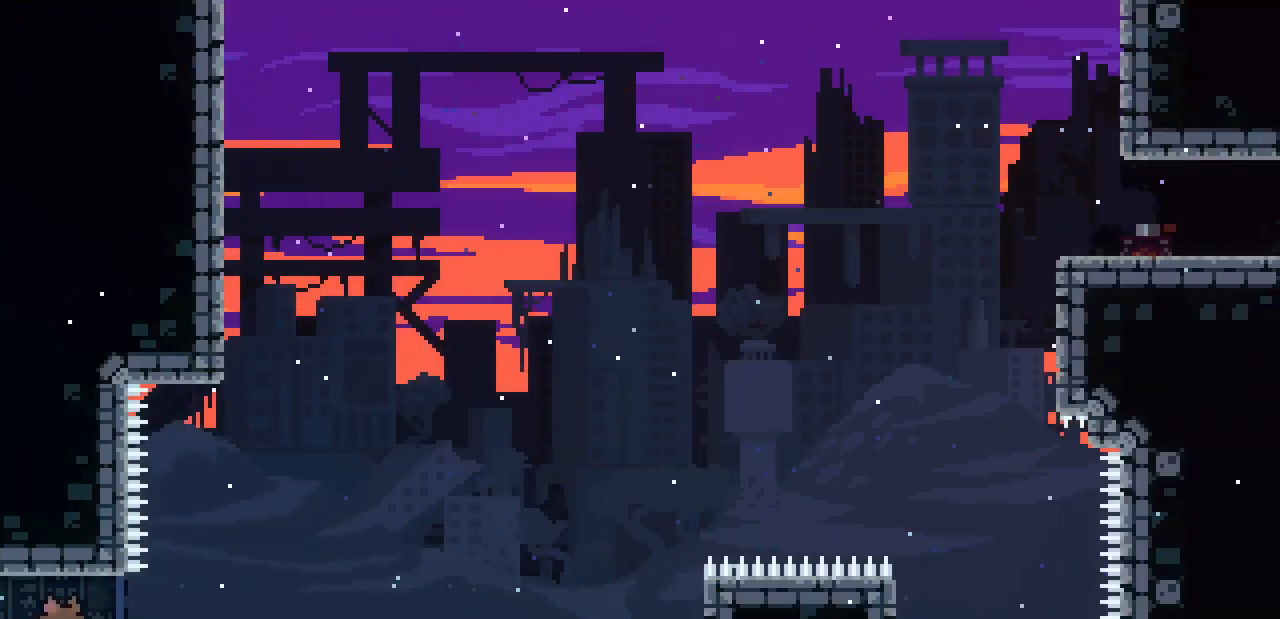
{"keys": ["right", "z"], "events": [[133, "x", "down"], [167, "x", "up"], [500, "z", "down"]]}
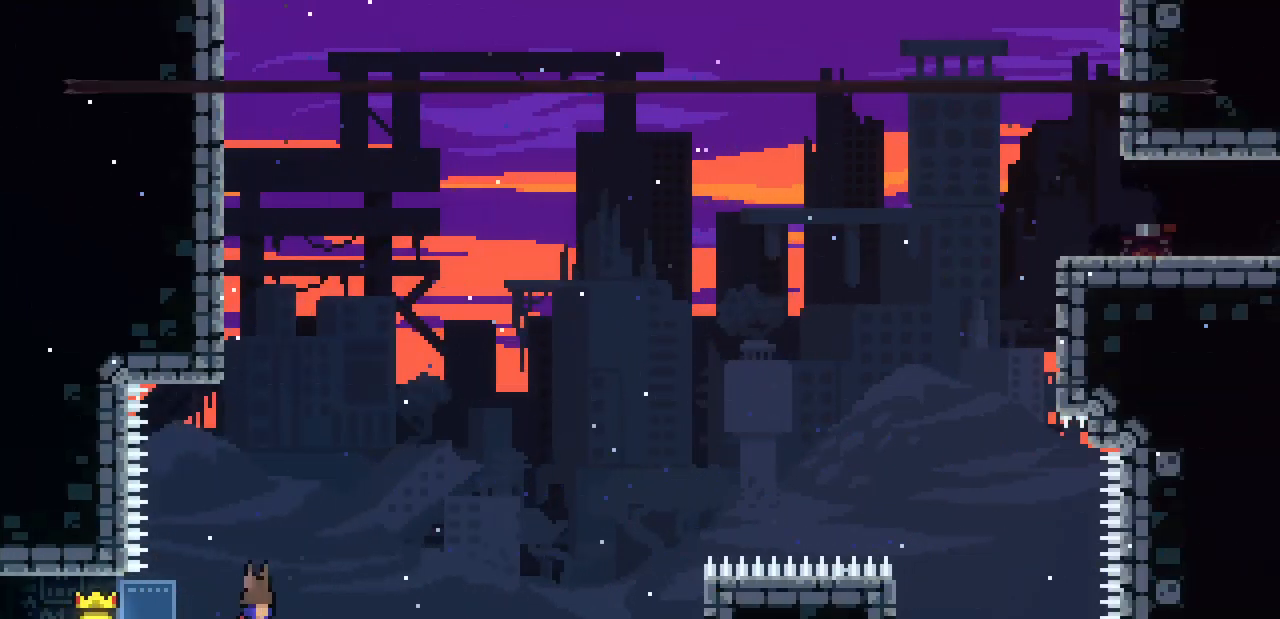
{"keys": ["right"], "events": [[33, "z", "up"], [366, "z", "down"], [400, "z", "up"]]}
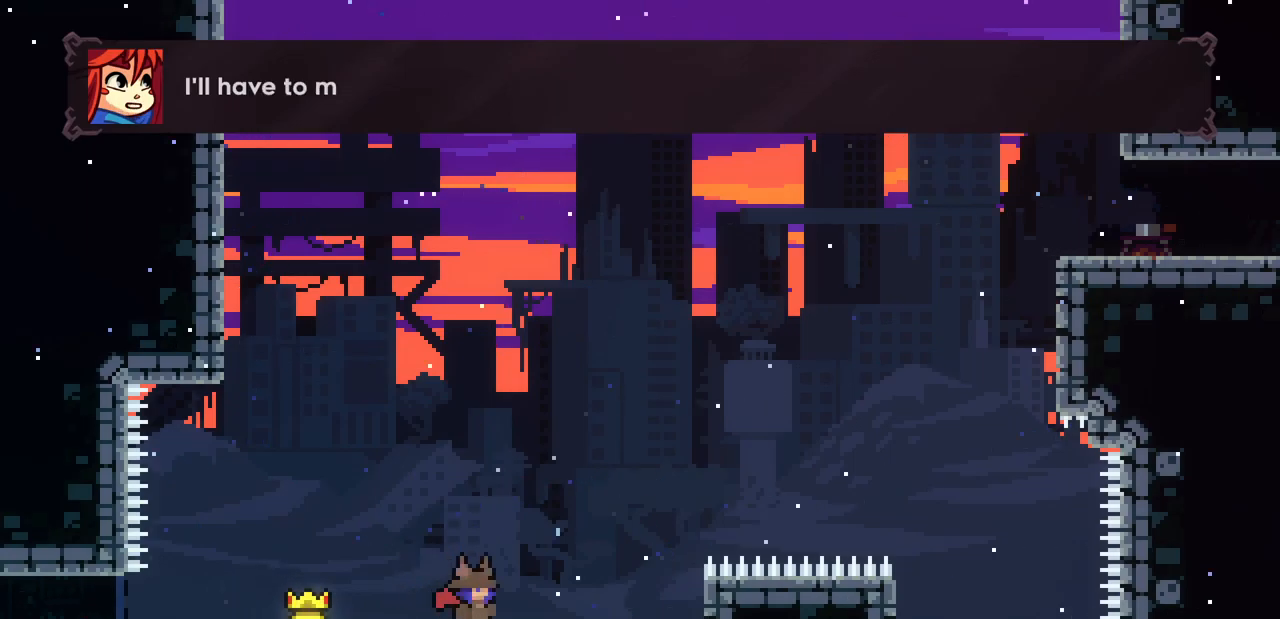
{"keys": [], "events": [[333, "right", "up"]]}
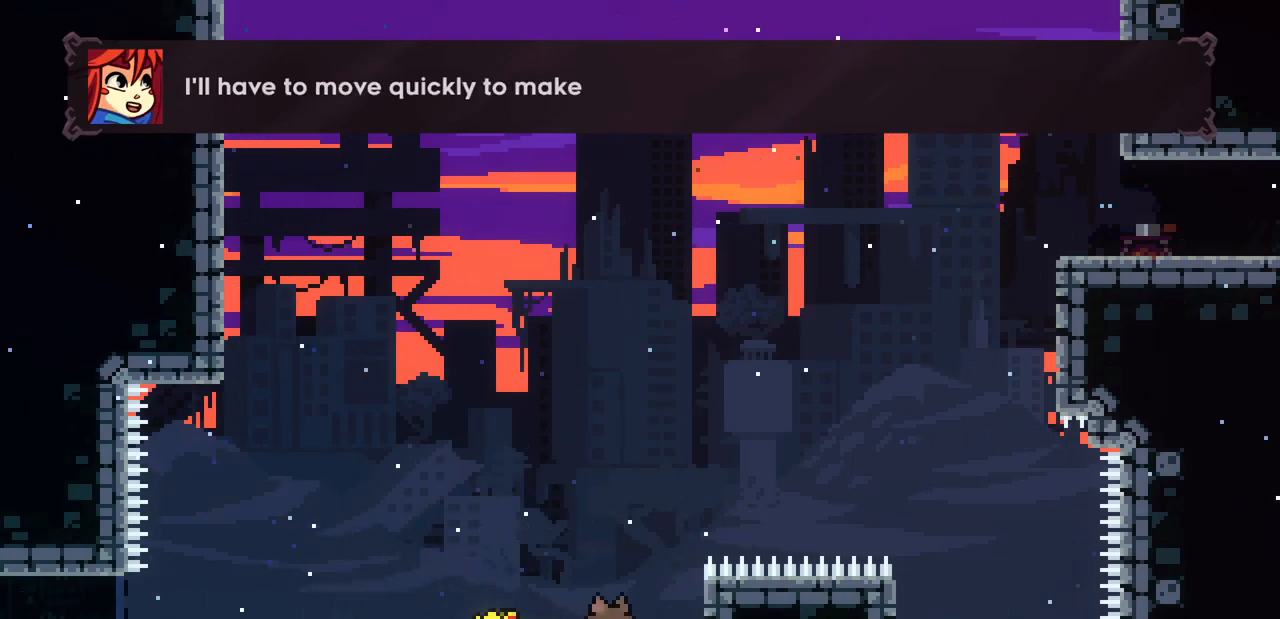
{"keys": [], "events": []}
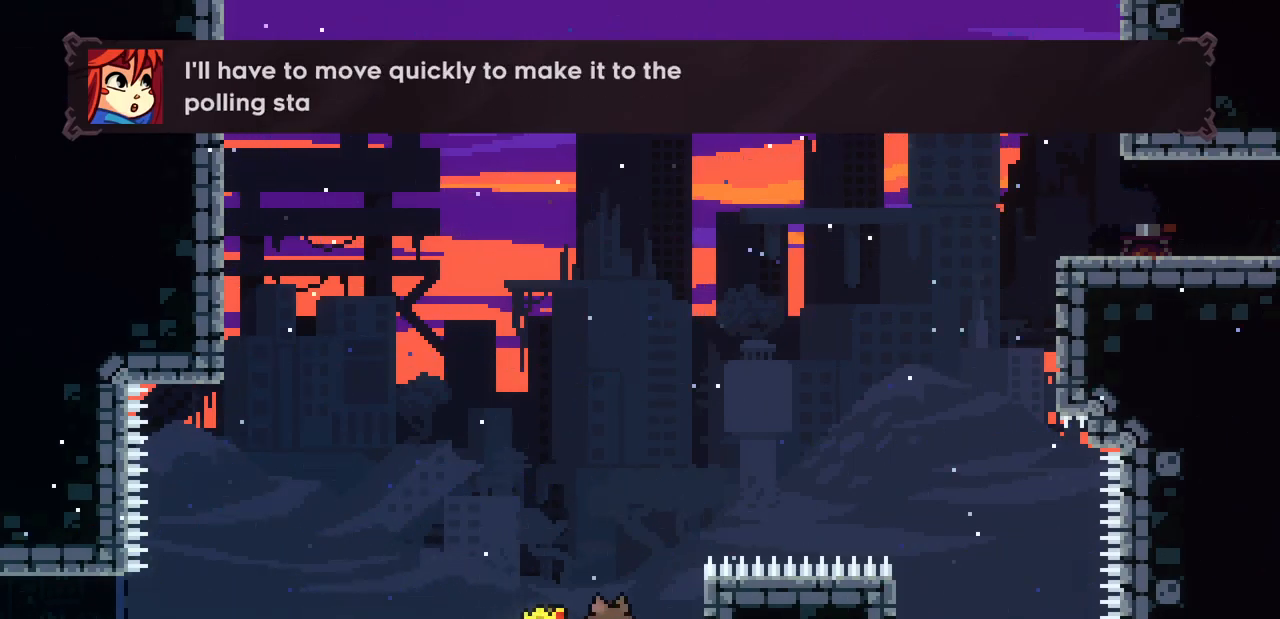
{"keys": [], "events": [[233, "right", "down"], [300, "right", "up"]]}
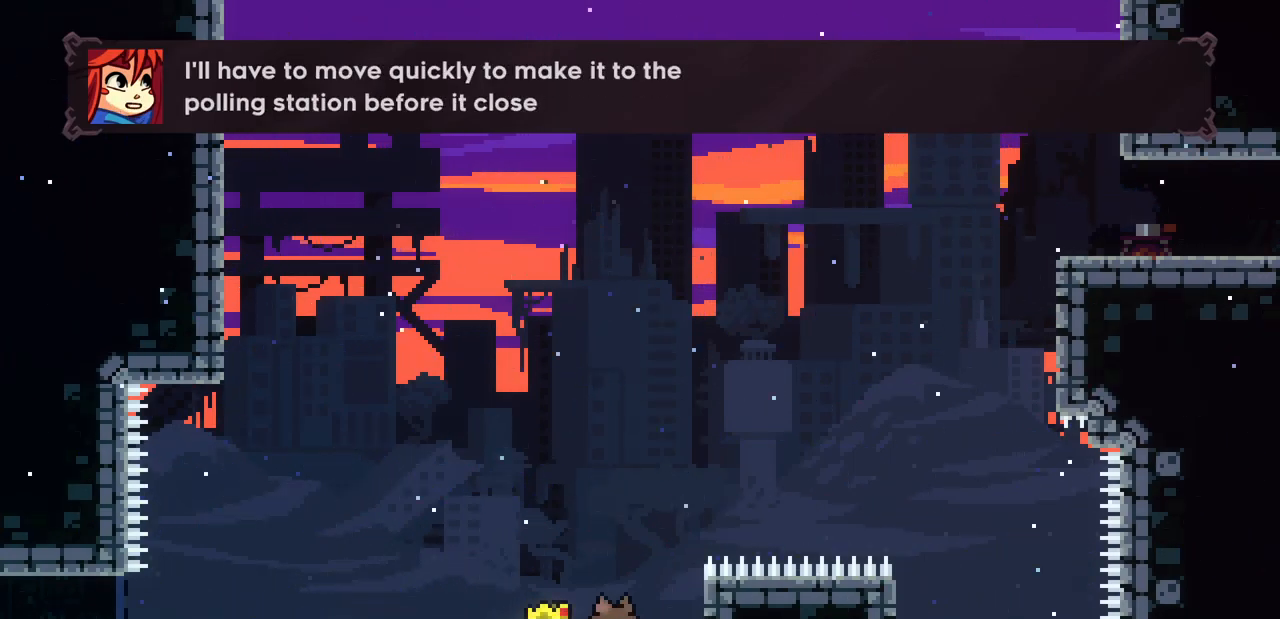
{"keys": [], "events": []}
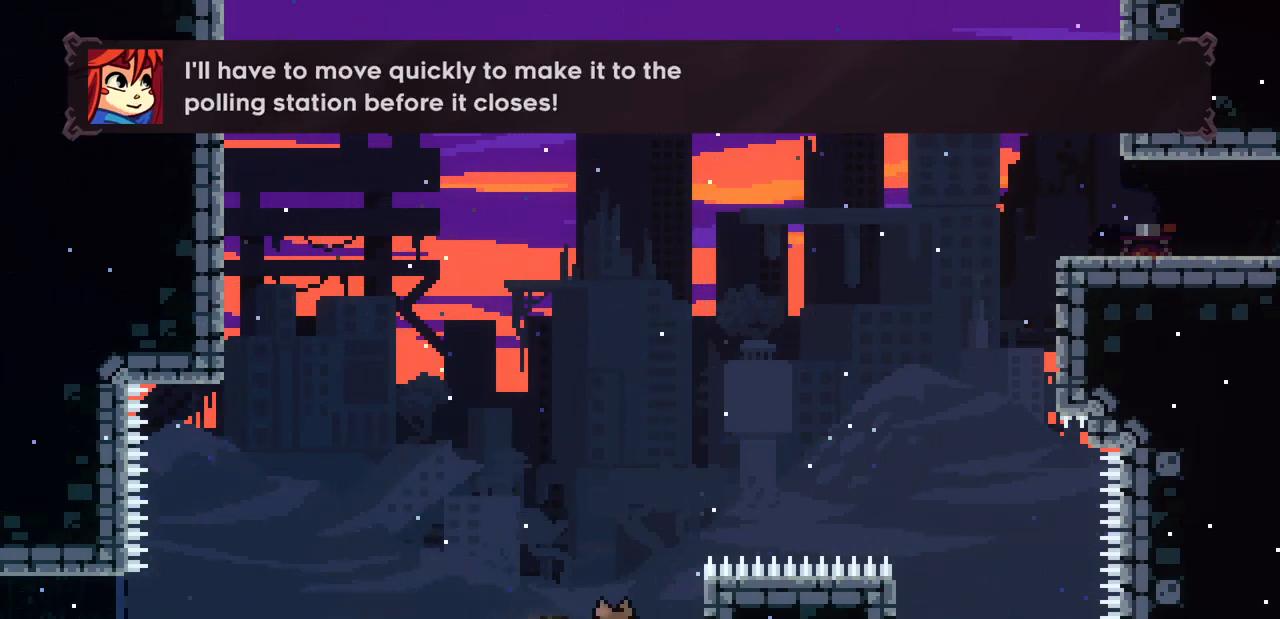
{"keys": [], "events": []}
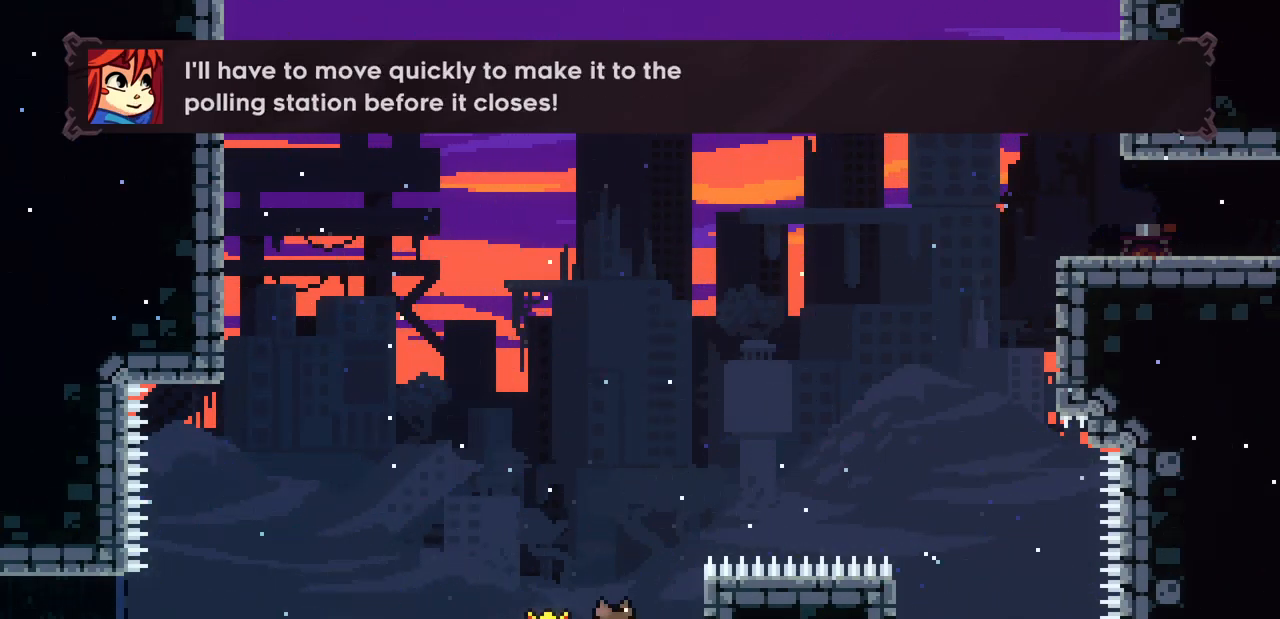
{"keys": ["right", "shift", "x", "z"], "events": [[100, "right", "down"], [100, "shift", "down"], [100, "z", "down"], [233, "x", "down"]]}
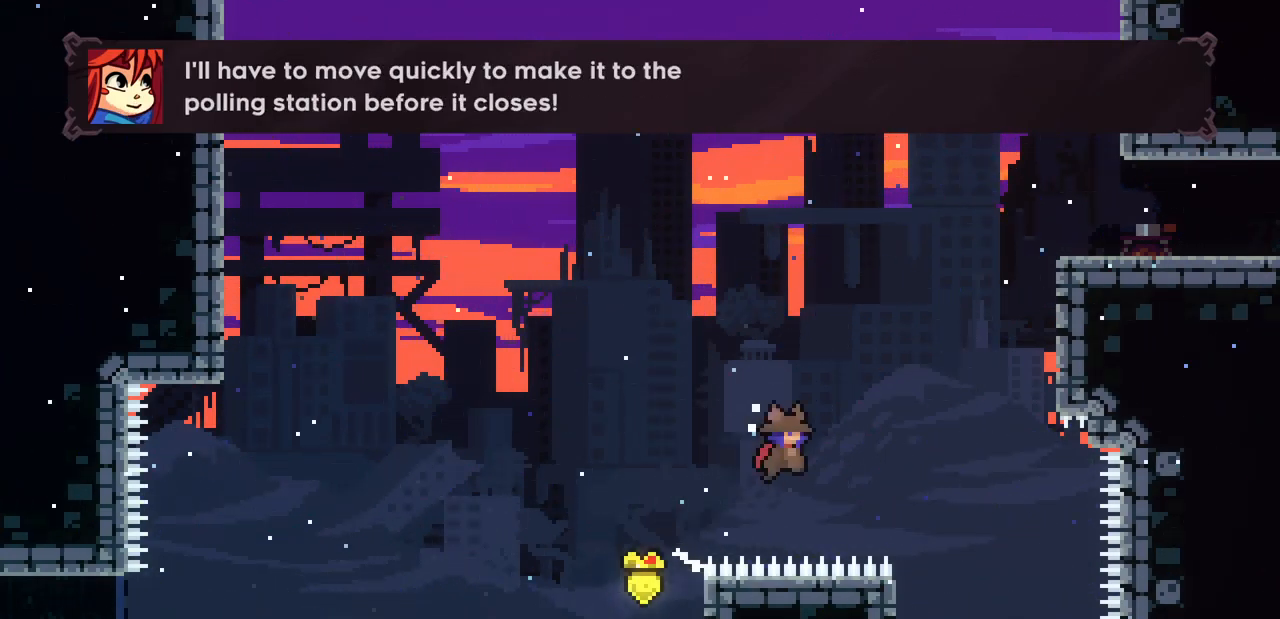
{"keys": ["right", "shift", "x", "z"], "events": [[300, "z", "up"], [400, "z", "down"]]}
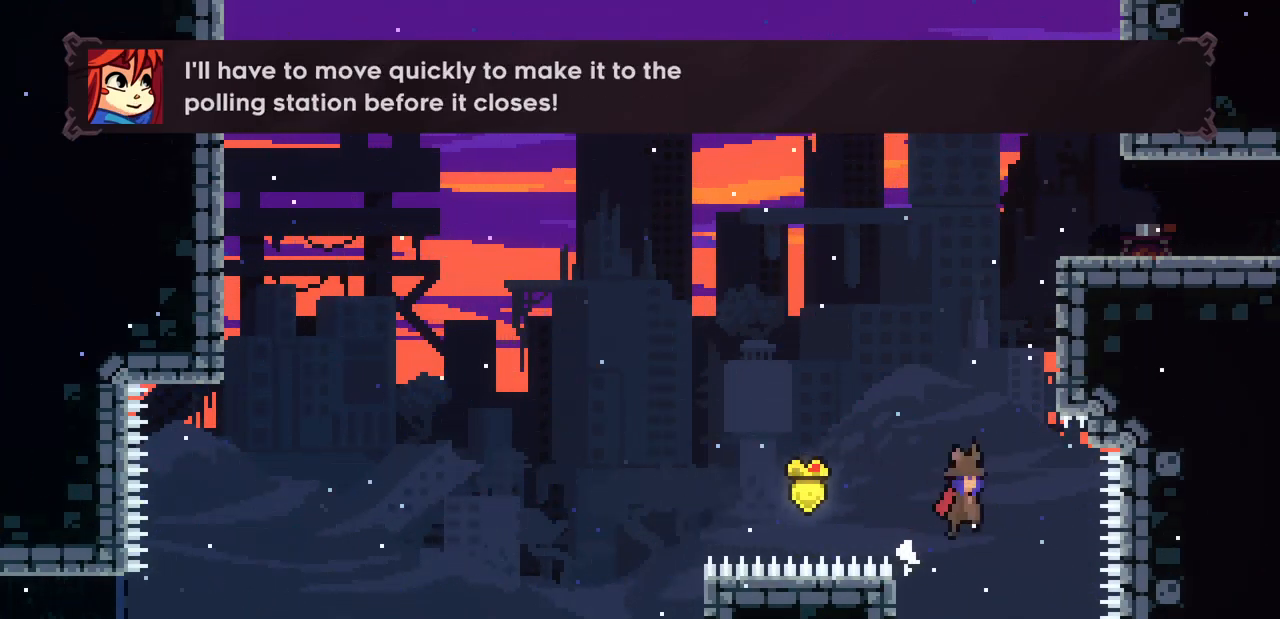
{"keys": ["shift"], "events": [[400, "right", "up"], [400, "z", "up"], [433, "x", "up"]]}
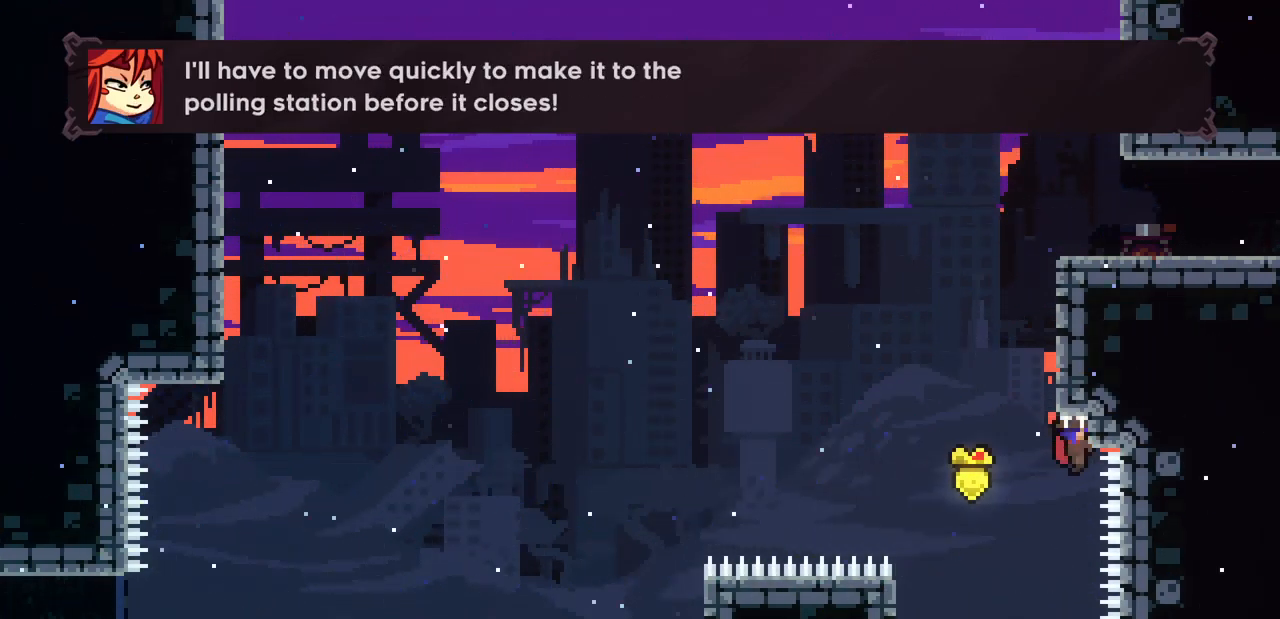
{"keys": ["shift"], "events": [[33, "down", "down"], [100, "down", "up"]]}
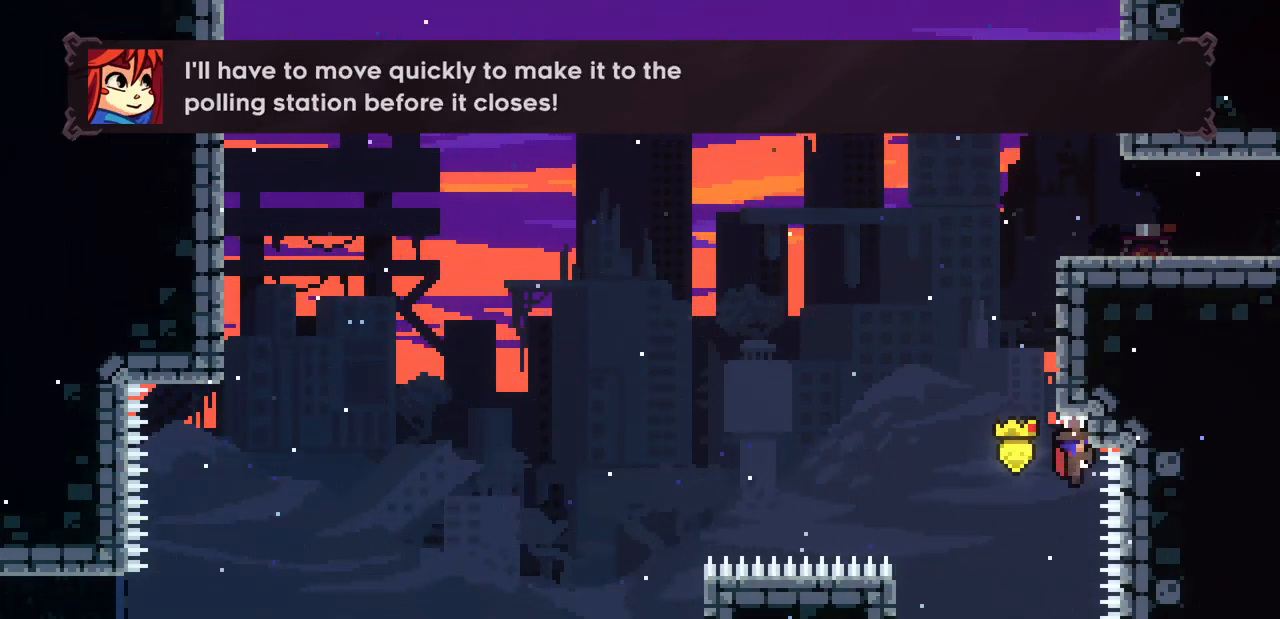
{"keys": ["right", "shift", "z"], "events": [[33, "left", "down"], [167, "z", "down"], [267, "left", "up"], [267, "right", "down"]]}
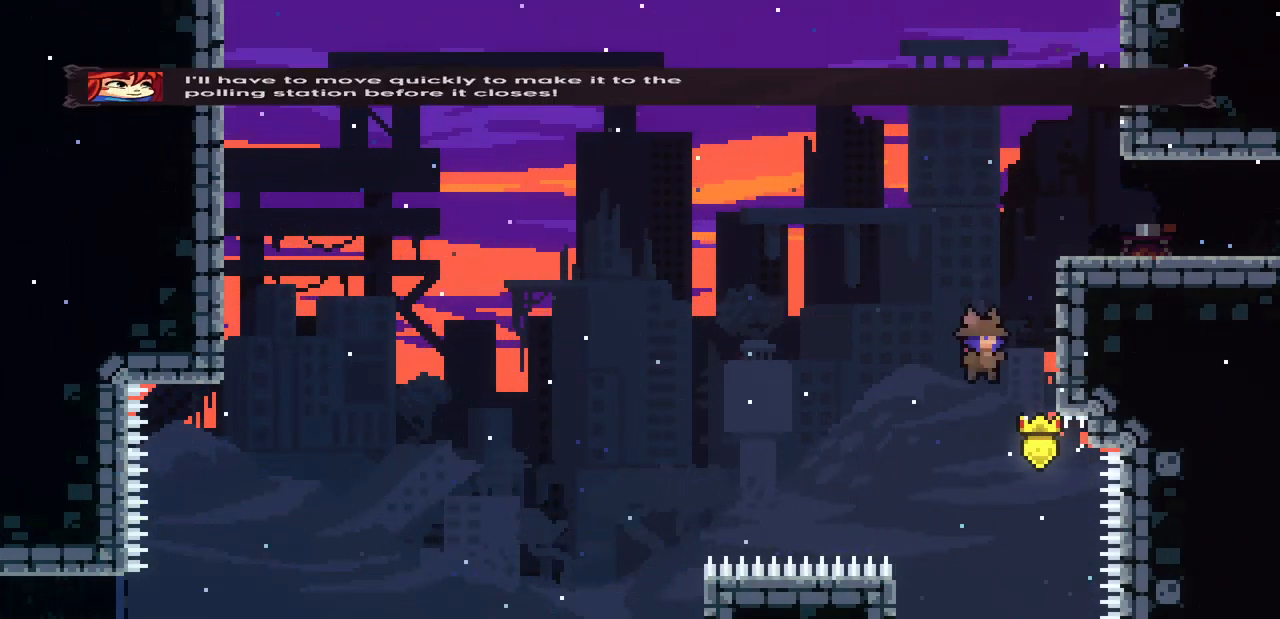
{"keys": ["right", "shift", "up"], "events": [[234, "up", "down"], [367, "z", "up"]]}